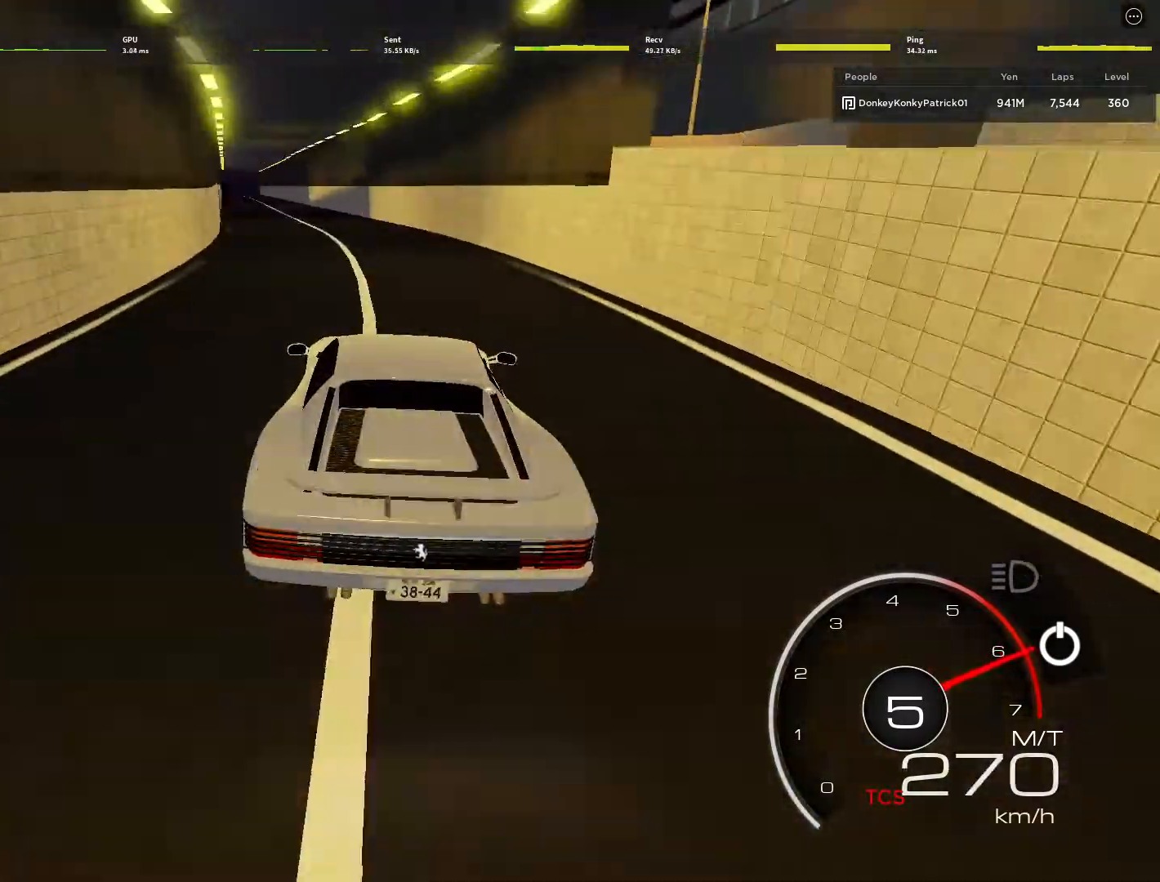
Gameplay with keyboard and mouse; each line is a JSON object with the keys and mouse buttons held at the frame after it. "events" lists presses ("down") and releases ("up") of "1", "2", "3", "4", "5", "a", "alt", "c", "caps_lock", "ctrl", "d", "e", "f", "g", "q", "r", "s", "shift", "space", "t", "tab", "v", "w", "x", "z", "mouse_left", "mouse_wheel" and "mouse_right" between this image and that frame as [ms after this image, input, new state], when the widget could be followed in between. "mouse_left", "mouse_wheel", "mouse_right" = the "left", "wheel", "right" buttons of the "mouse" list. No other keys are recorded. "wheel" means that the mouse wheel is clicked or scrolled. Not read: mouse_move.
{"keys": ["a", "w"], "mouse": [], "events": []}
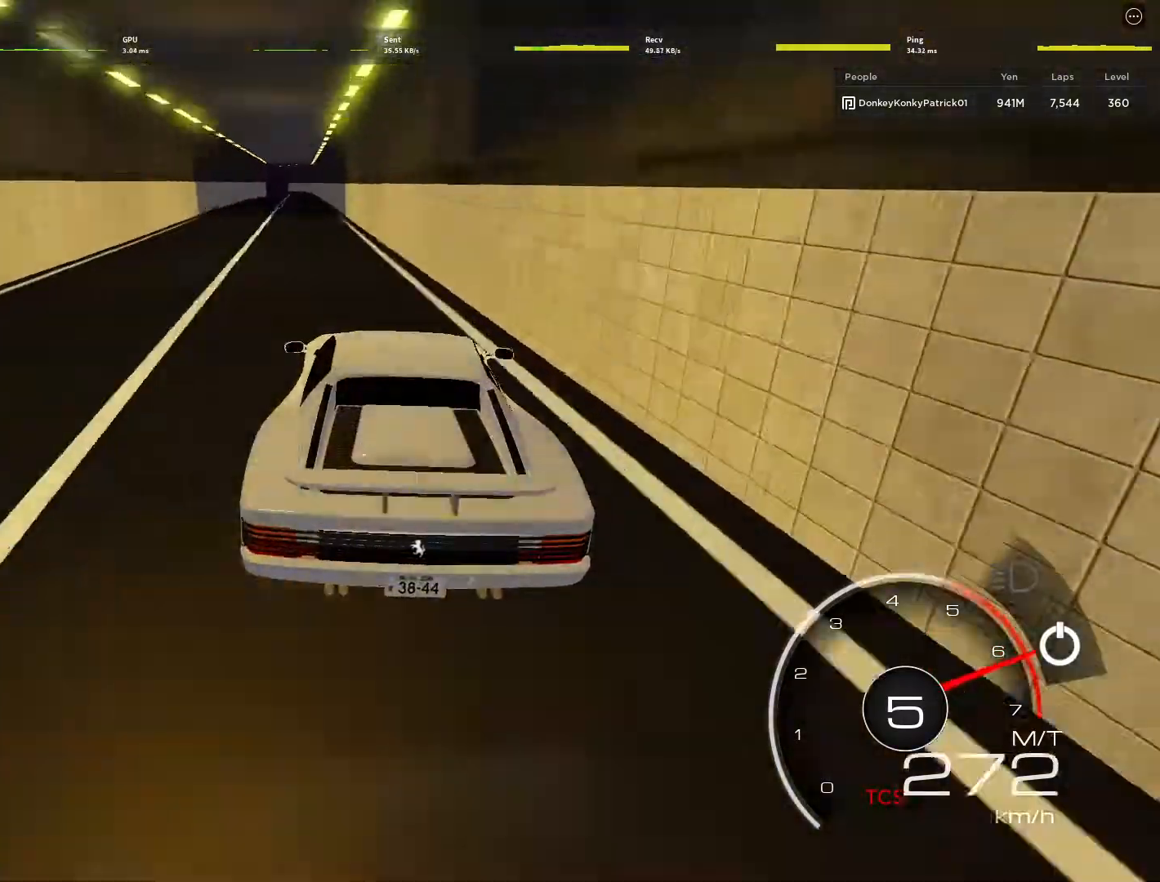
{"keys": ["w"], "mouse": [], "events": [[333, "a", "up"]]}
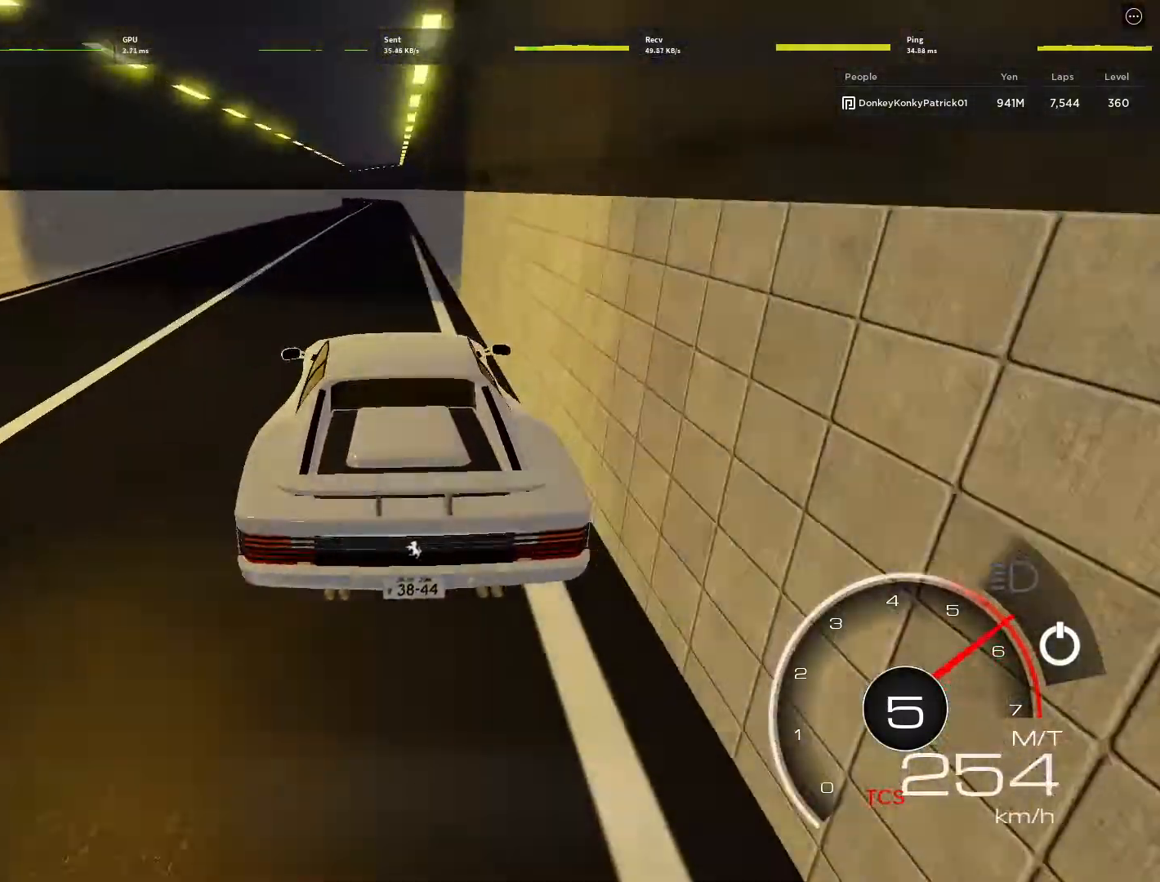
{"keys": ["w"], "mouse": [], "events": [[133, "a", "down"], [233, "a", "up"], [467, "a", "down"], [500, "a", "up"]]}
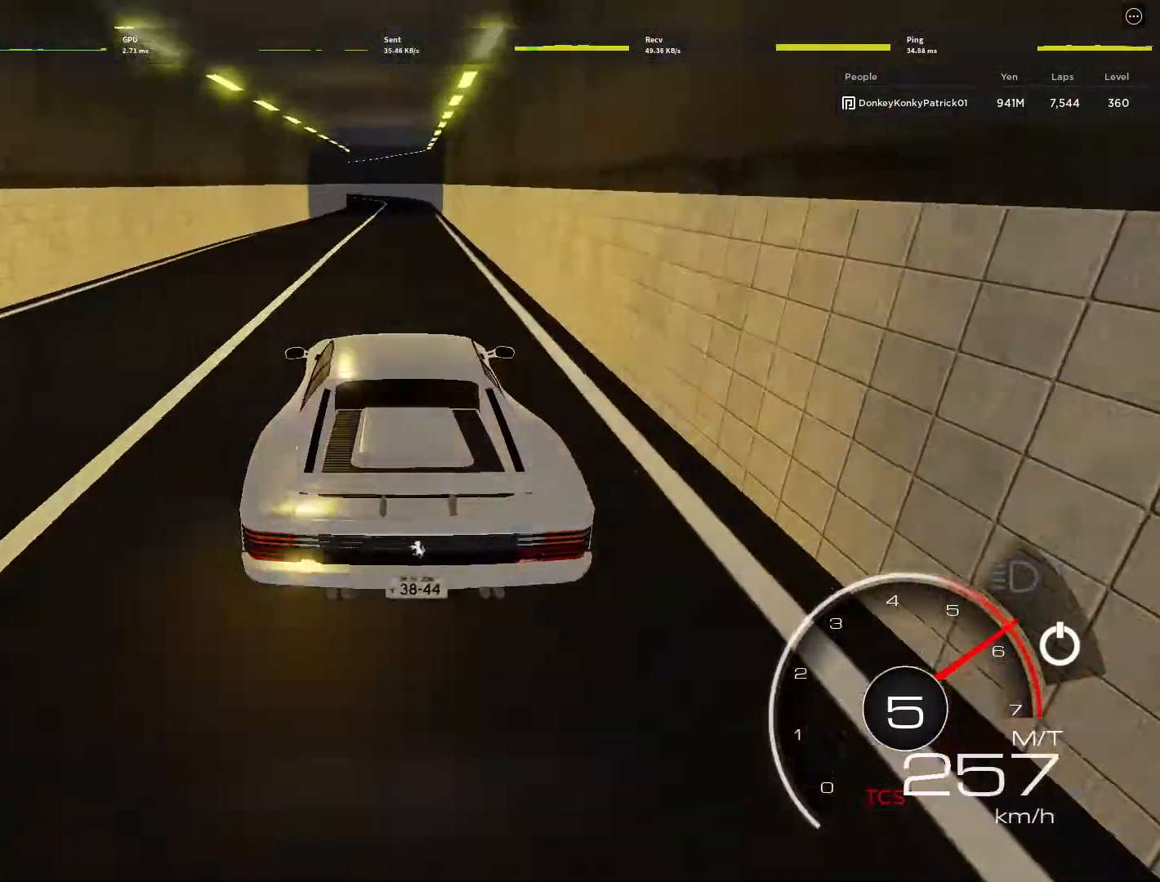
{"keys": ["w"], "mouse": [], "events": [[267, "a", "down"], [367, "a", "up"]]}
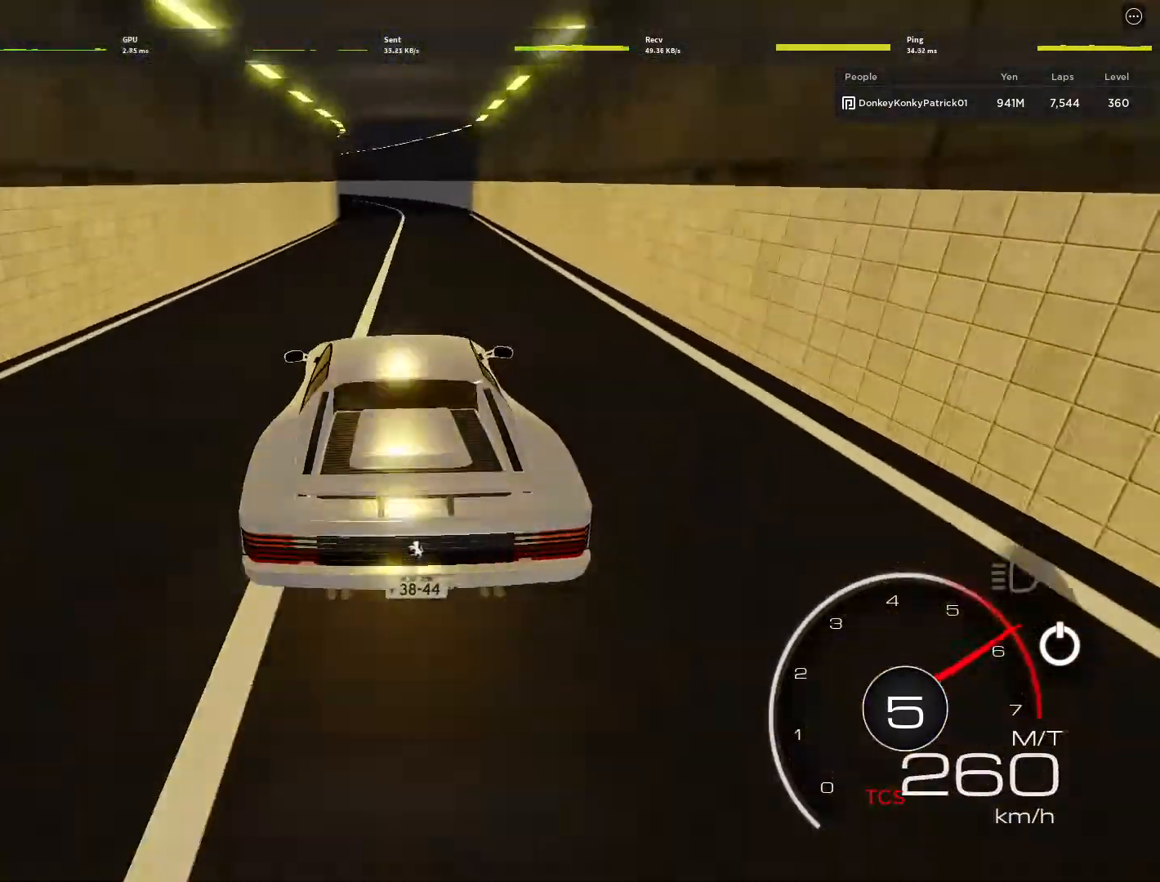
{"keys": ["a", "w"], "mouse": [], "events": [[333, "a", "down"]]}
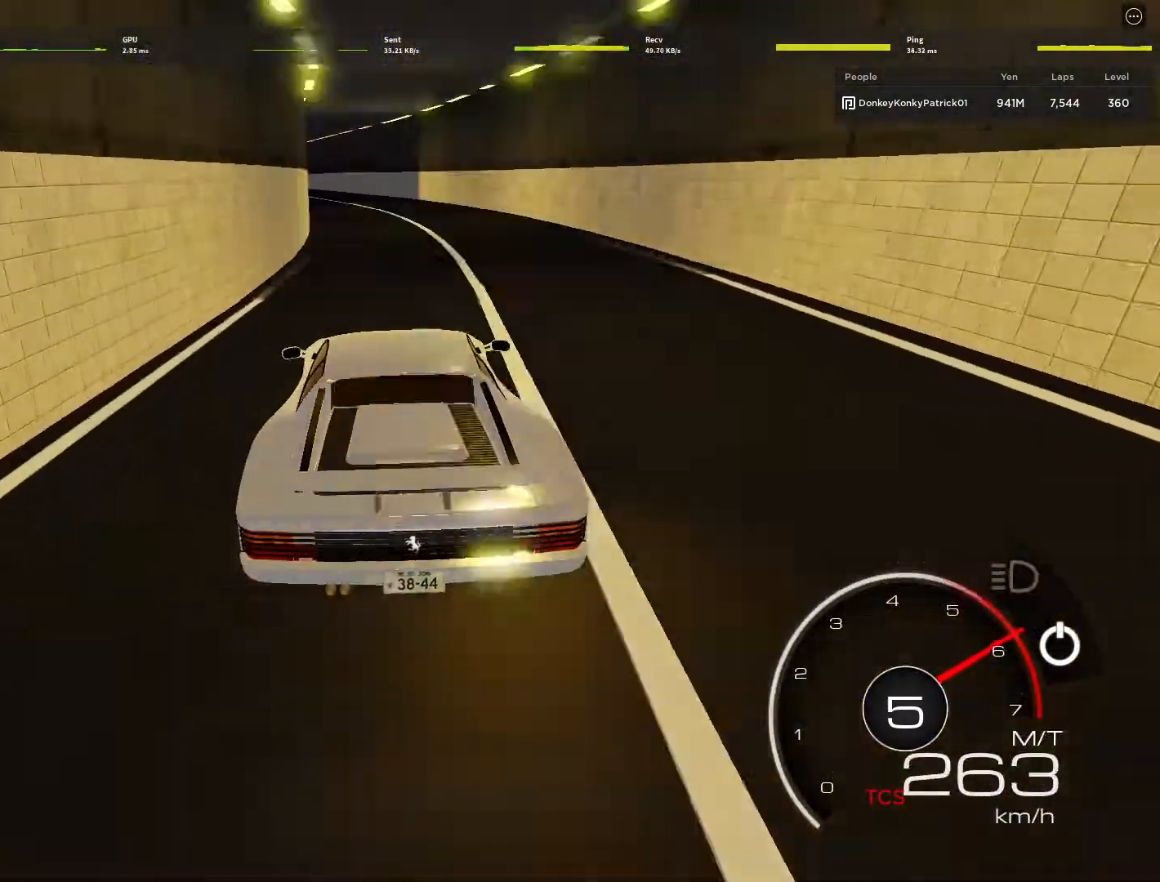
{"keys": ["a", "w"], "mouse": [], "events": [[133, "a", "up"], [233, "a", "down"]]}
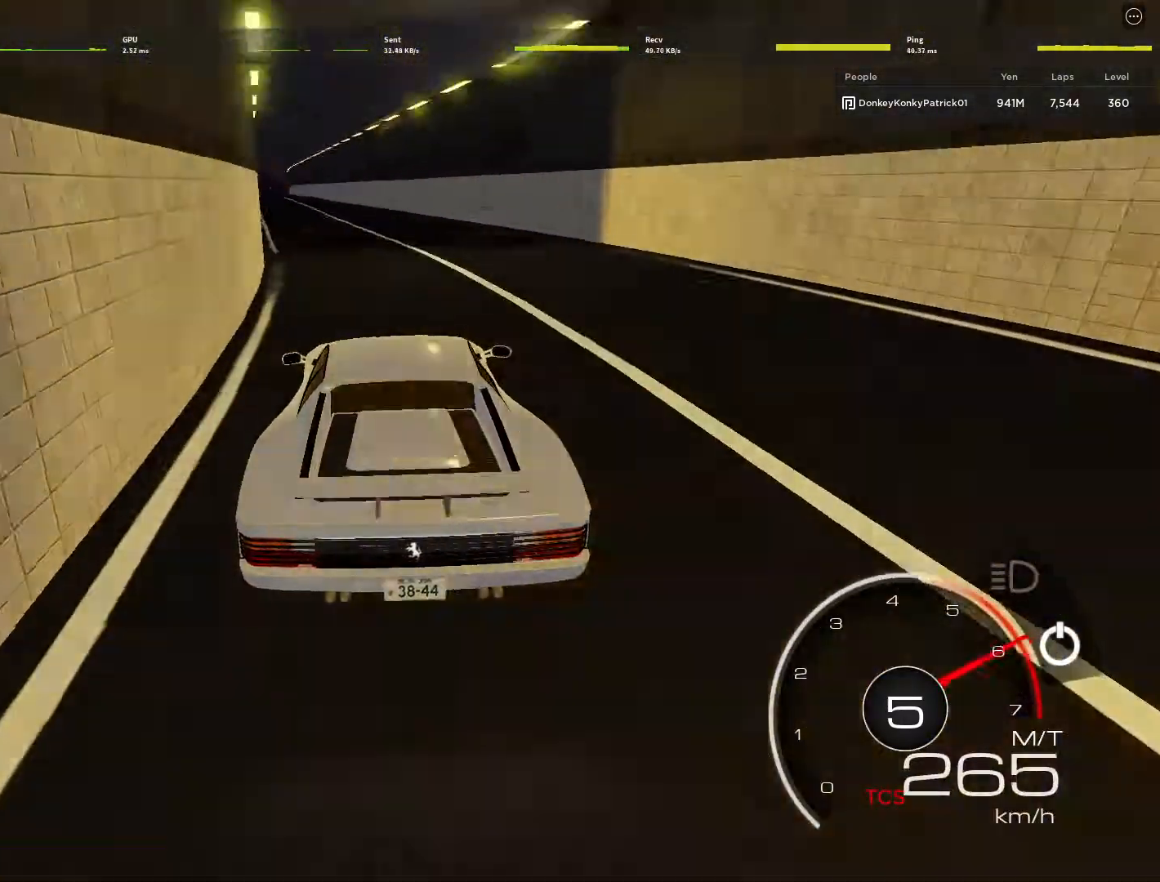
{"keys": ["w"], "mouse": [], "events": [[100, "a", "up"], [233, "a", "down"], [433, "a", "up"]]}
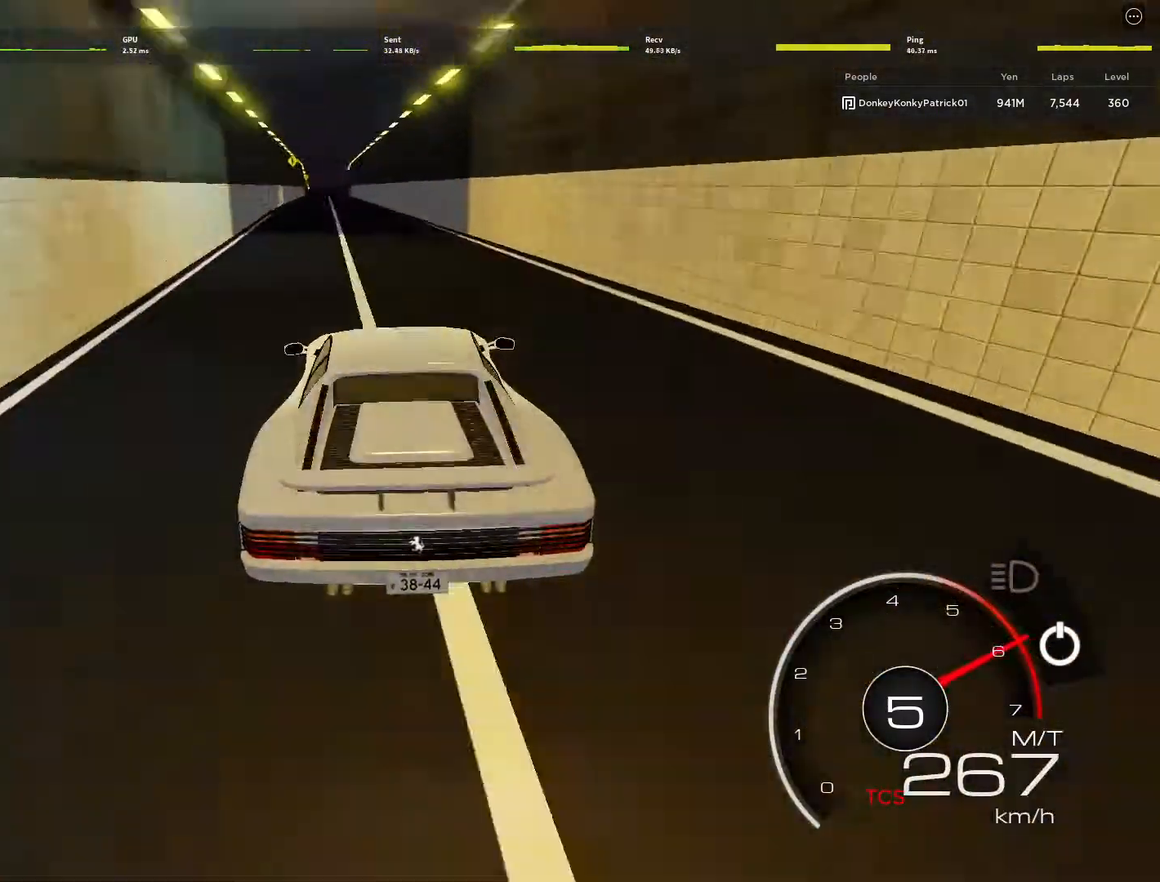
{"keys": ["a", "w"], "mouse": [], "events": [[167, "a", "down"], [300, "a", "up"], [500, "a", "down"]]}
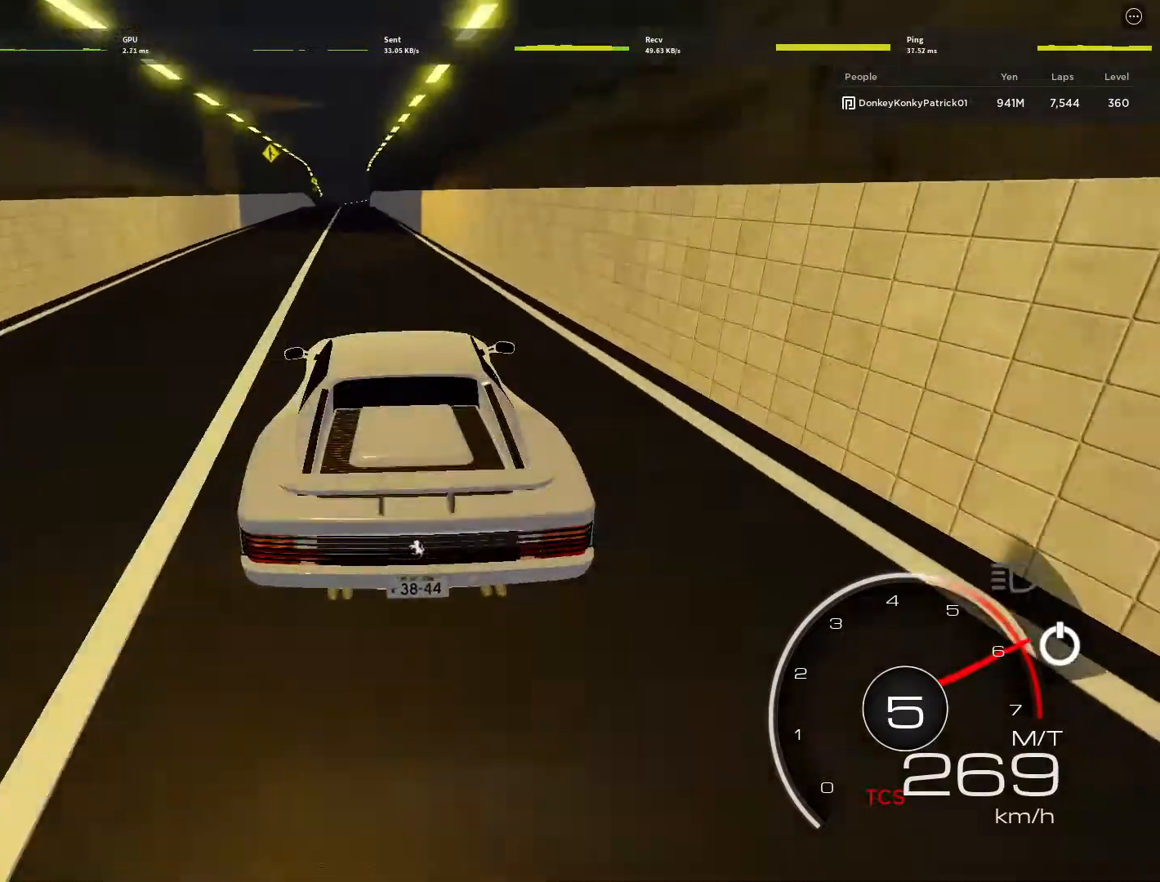
{"keys": ["a", "w"], "mouse": [], "events": [[67, "a", "up"], [233, "a", "down"], [300, "a", "up"], [467, "a", "down"]]}
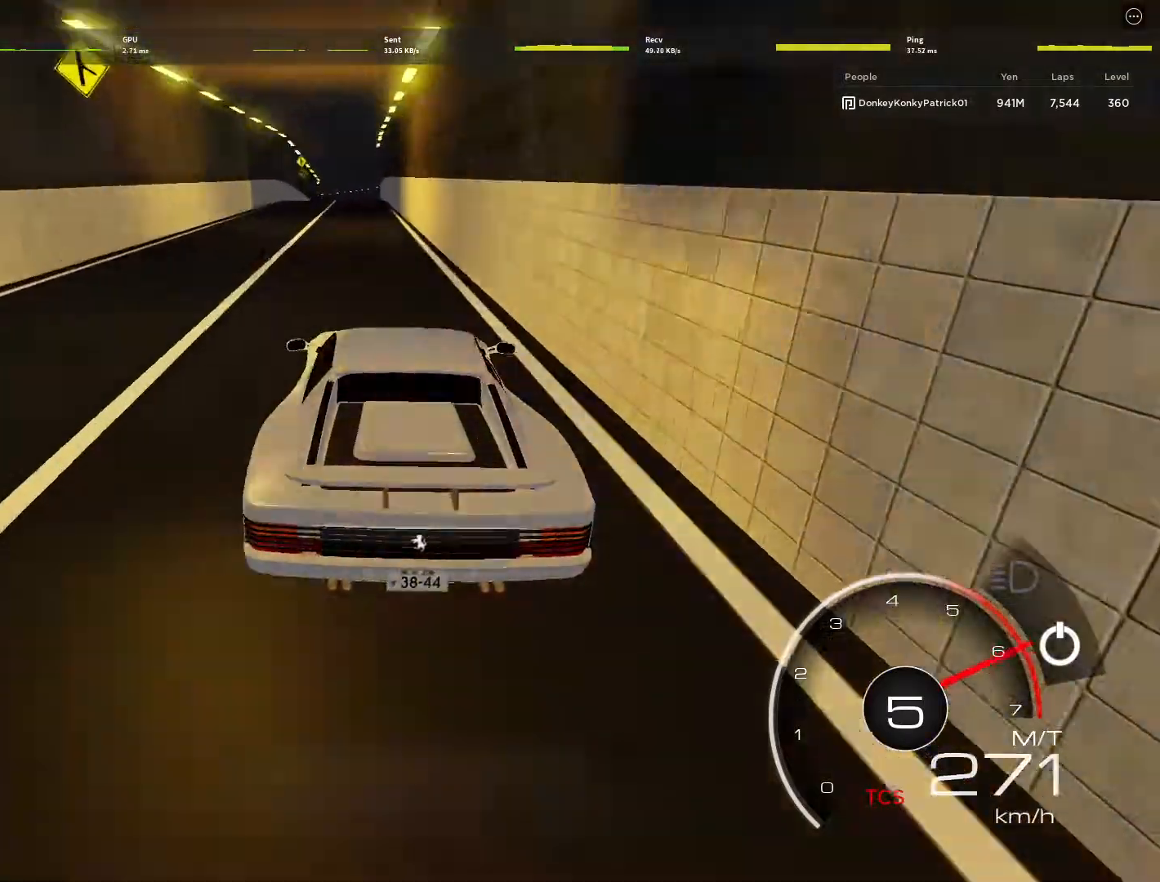
{"keys": ["s", "shift"], "mouse": [], "events": [[67, "a", "up"], [200, "a", "down"], [233, "a", "up"], [433, "w", "up"], [467, "s", "down"], [500, "shift", "down"]]}
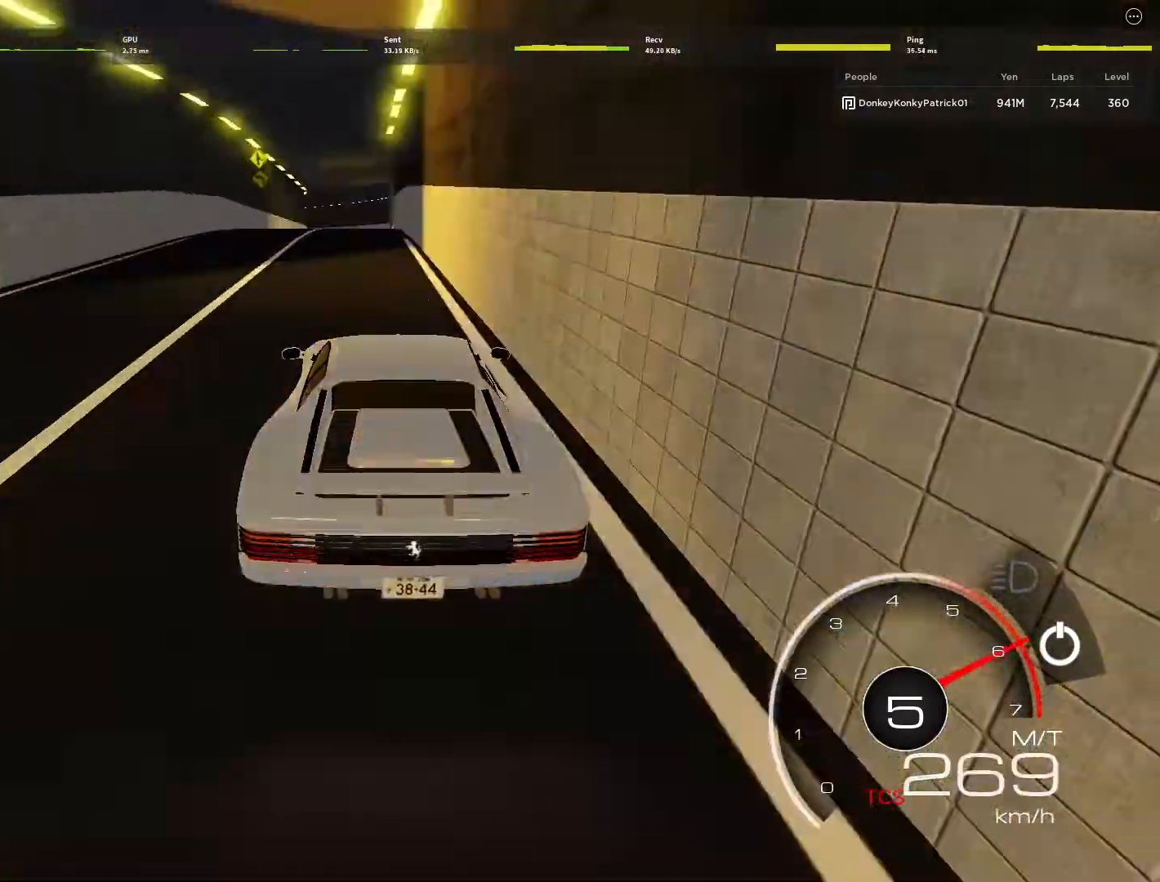
{"keys": ["s"], "mouse": [], "events": [[167, "shift", "up"]]}
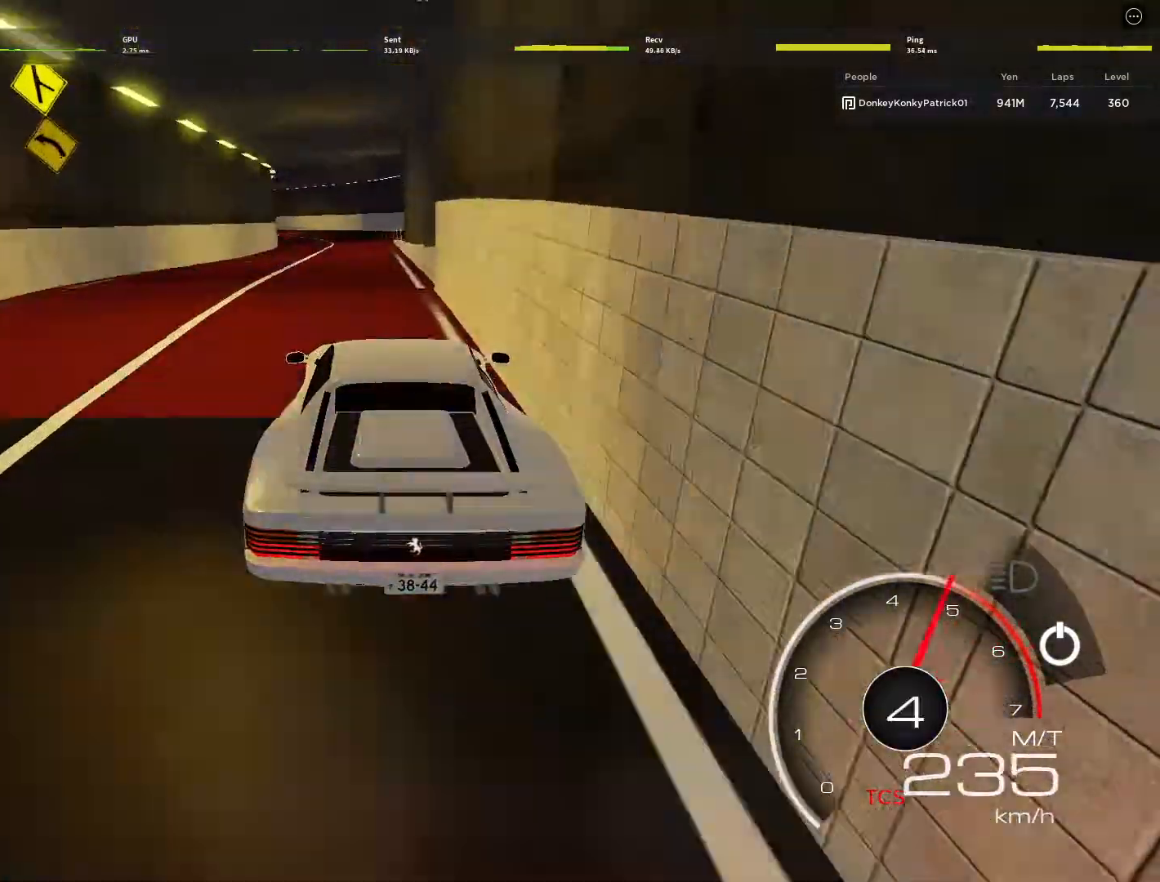
{"keys": ["a", "s"], "mouse": [], "events": [[367, "a", "down"]]}
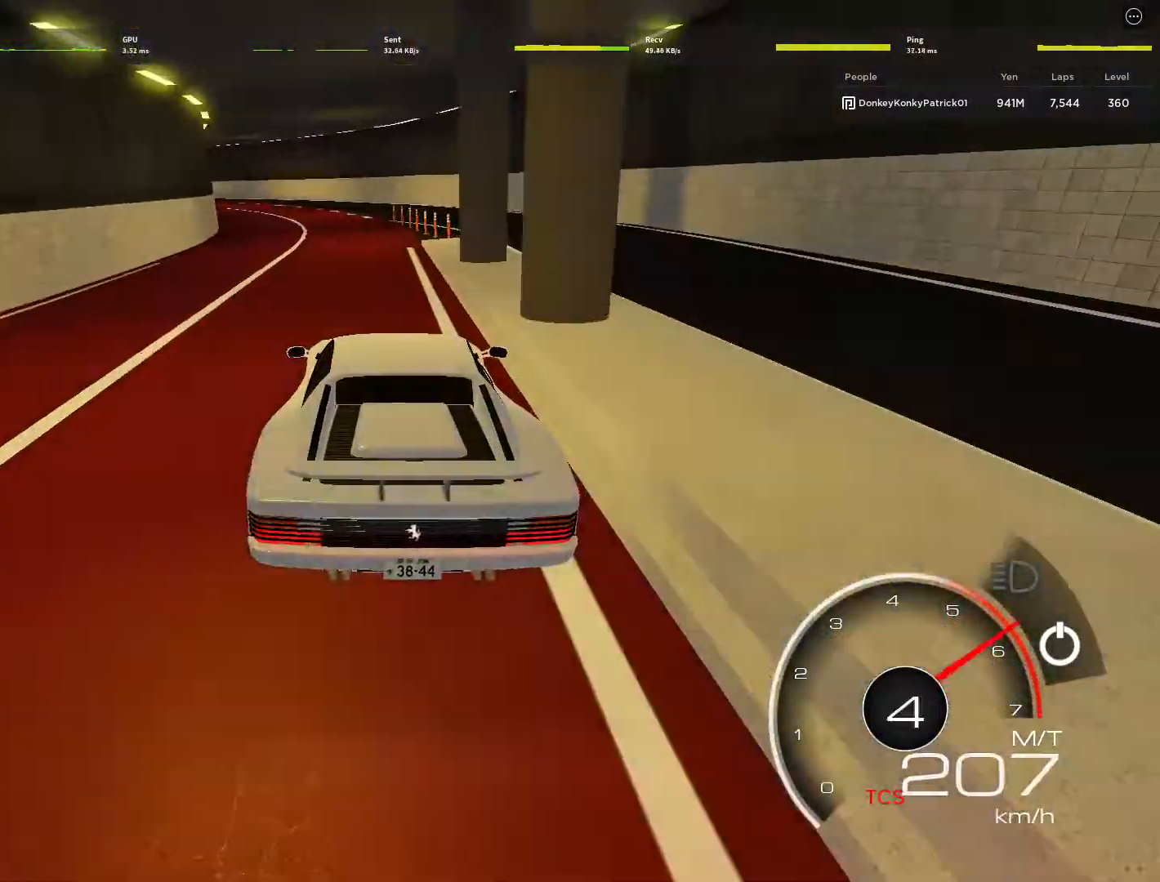
{"keys": ["w"], "mouse": [], "events": [[367, "s", "up"], [467, "a", "up"], [467, "w", "down"]]}
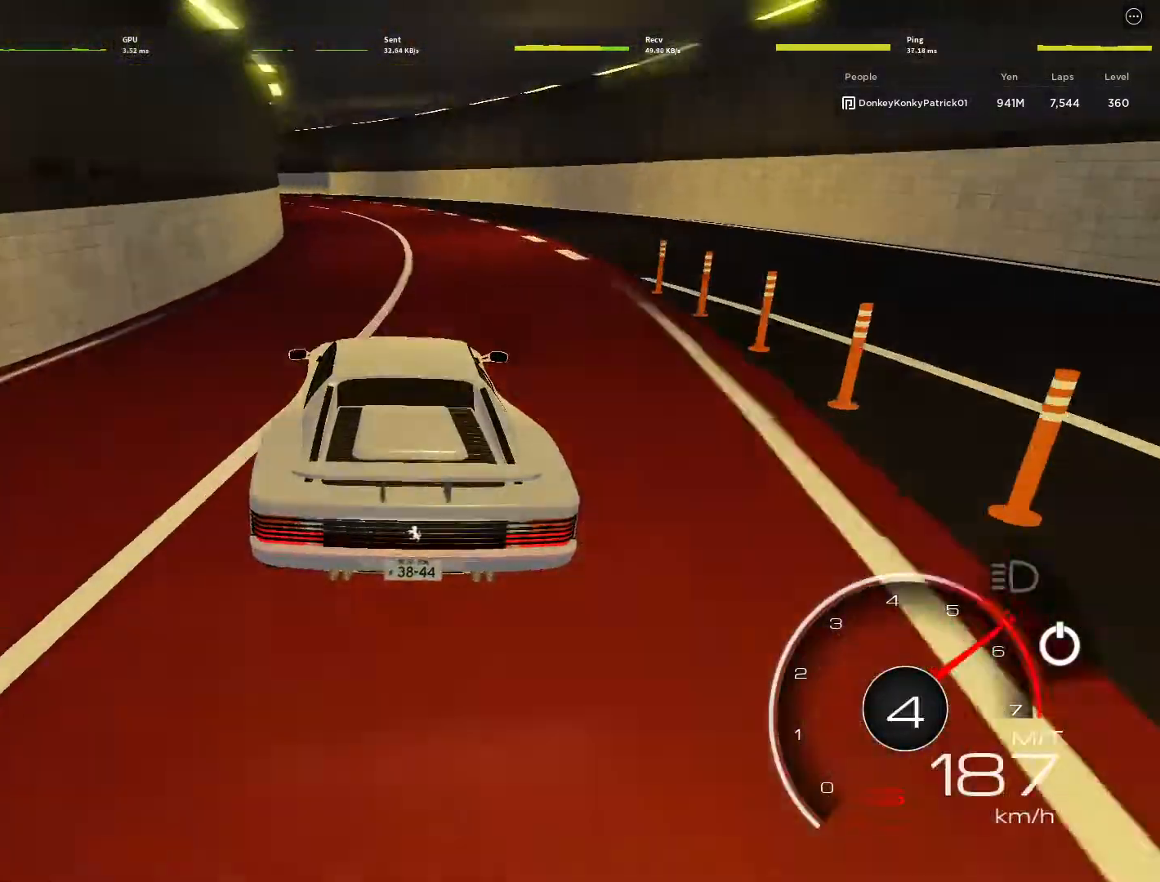
{"keys": ["a", "w"], "mouse": [], "events": [[100, "a", "down"]]}
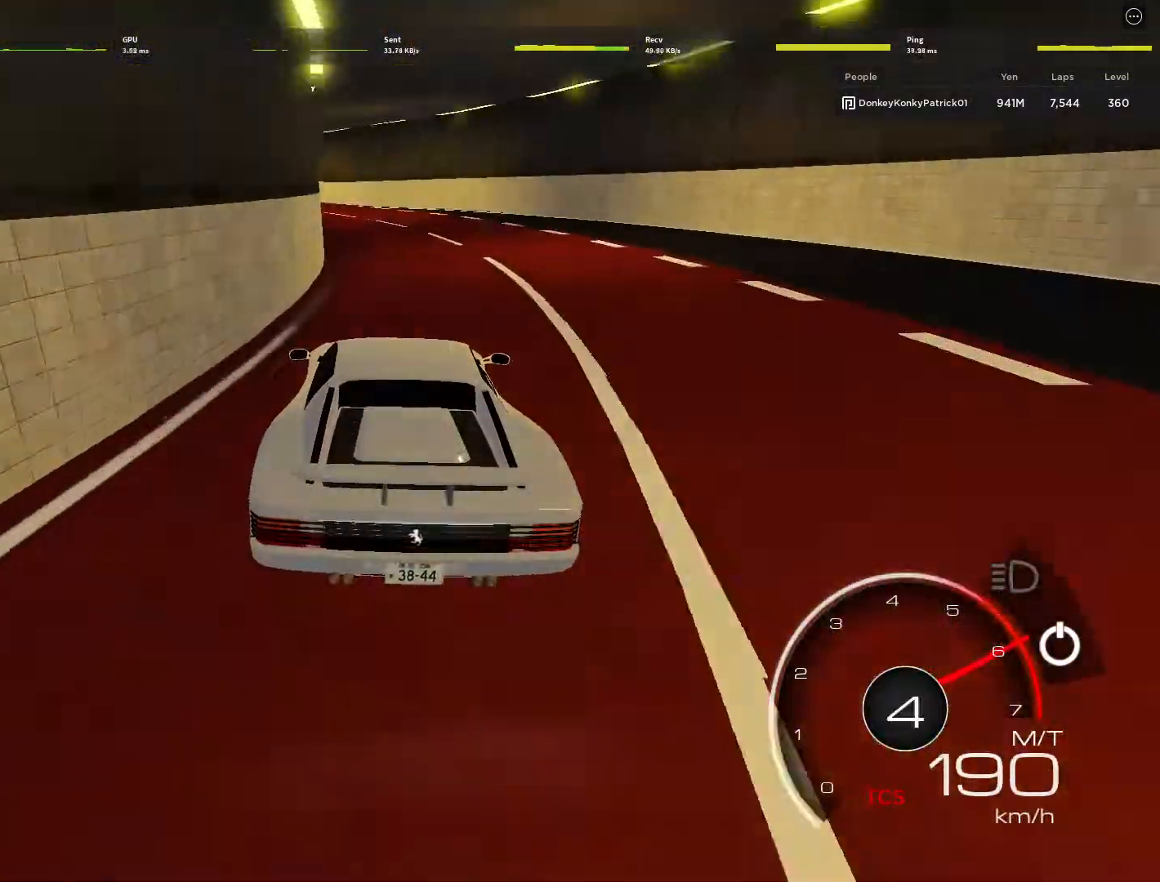
{"keys": ["w"], "mouse": [], "events": [[500, "a", "up"]]}
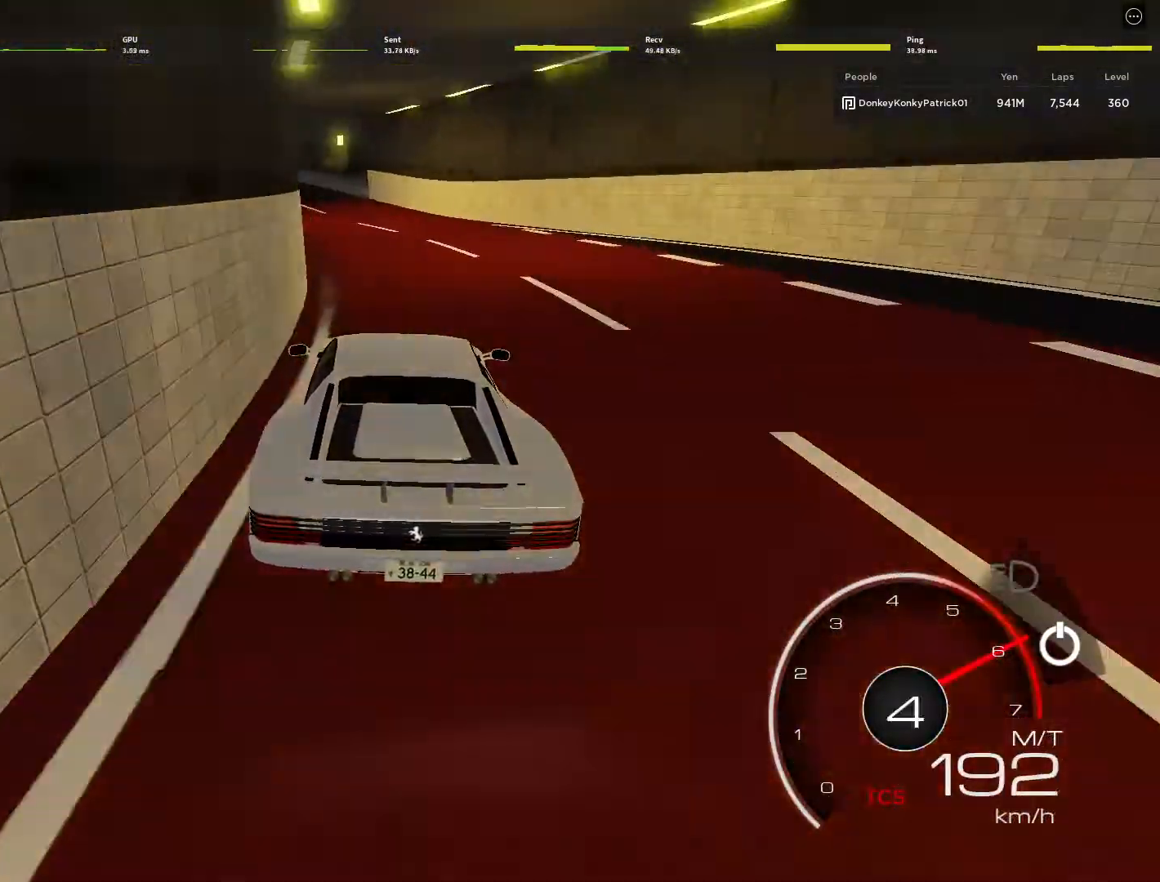
{"keys": ["w"], "mouse": [], "events": [[133, "a", "down"], [367, "a", "up"]]}
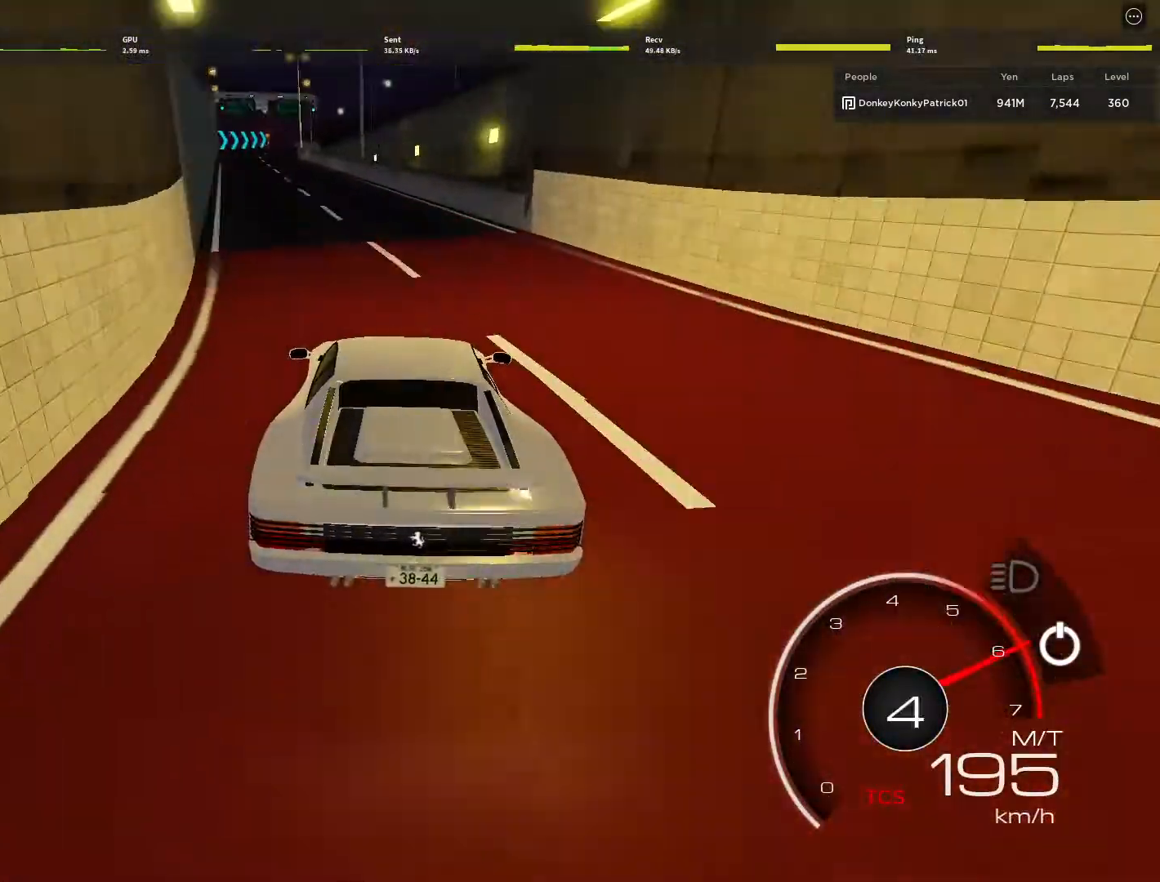
{"keys": ["a", "w"], "mouse": [], "events": [[100, "a", "down"], [233, "a", "up"], [433, "a", "down"]]}
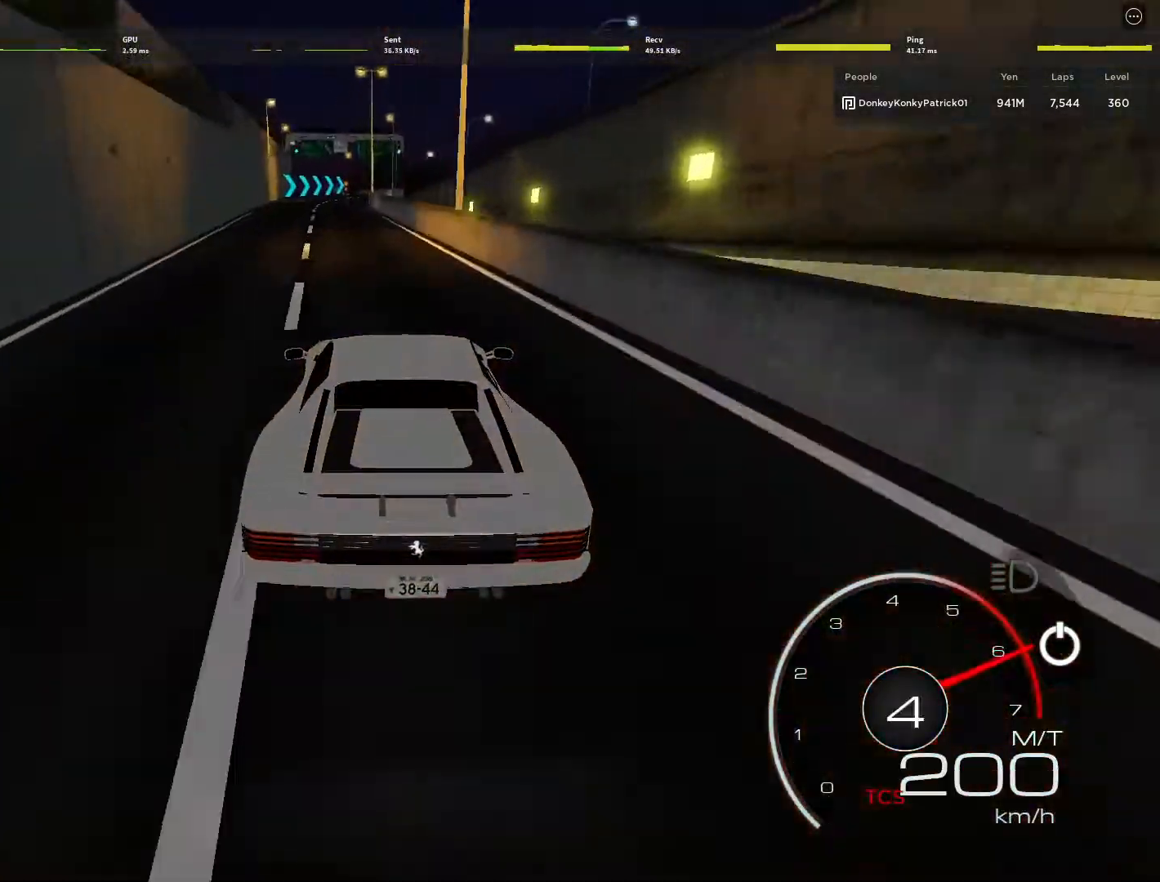
{"keys": ["w"], "mouse": [], "events": [[33, "a", "up"], [167, "a", "down"], [267, "a", "up"], [400, "a", "down"], [467, "a", "up"]]}
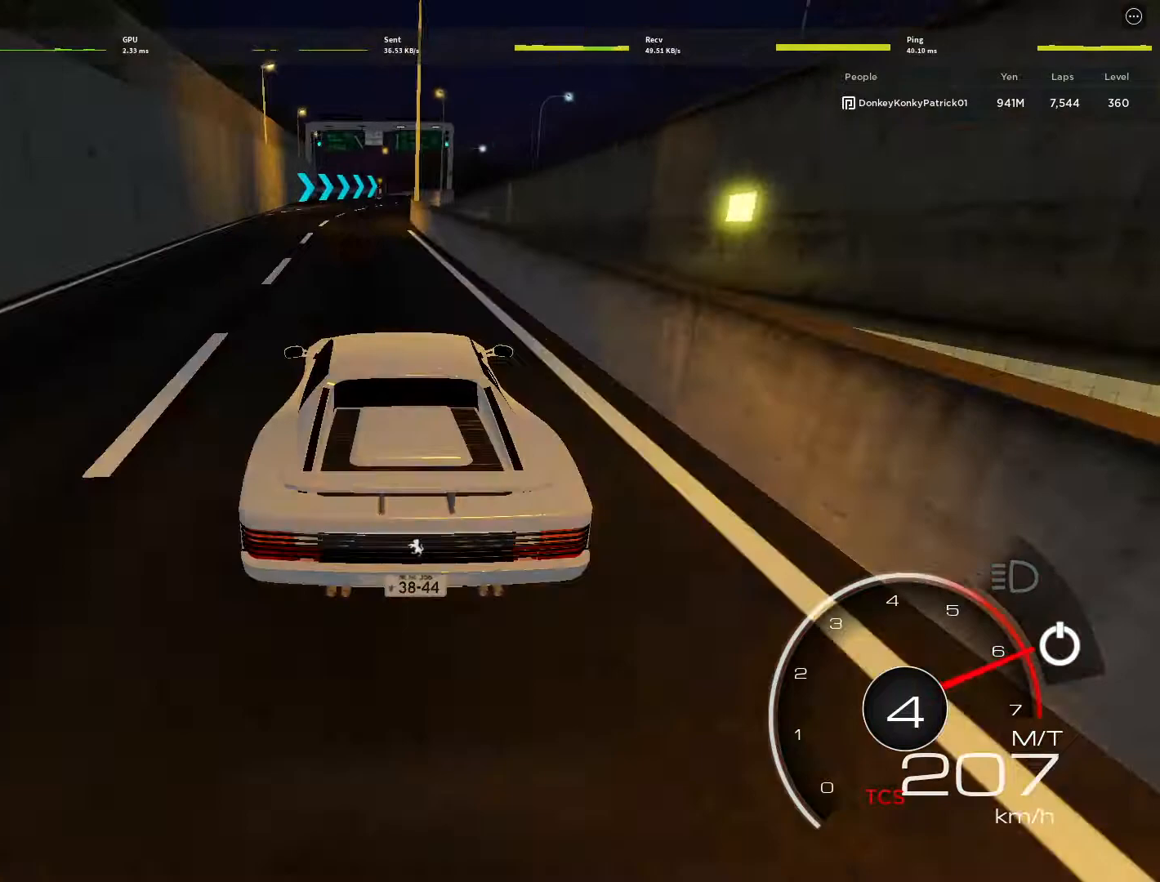
{"keys": ["d", "w"], "mouse": [], "events": [[433, "d", "down"]]}
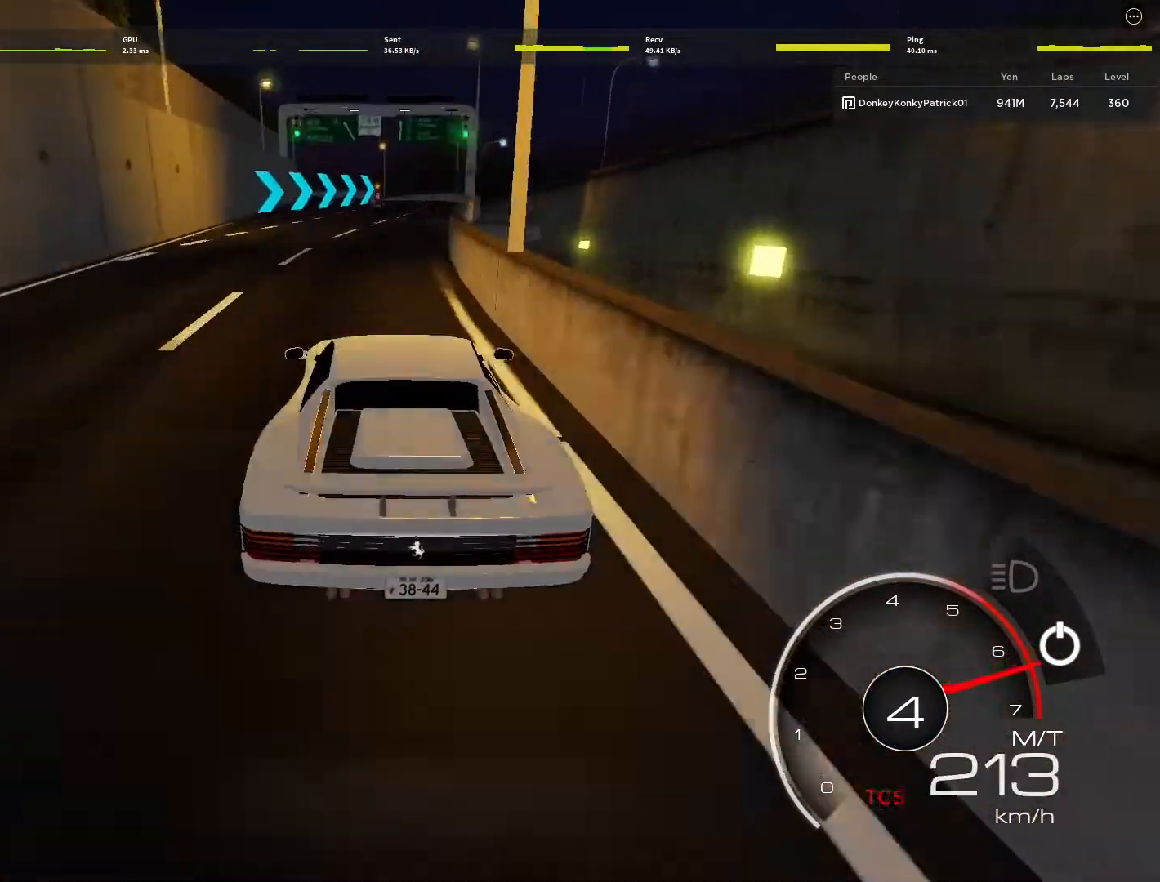
{"keys": ["d", "w"], "mouse": [], "events": [[67, "d", "up"], [233, "d", "down"], [333, "d", "up"], [433, "d", "down"]]}
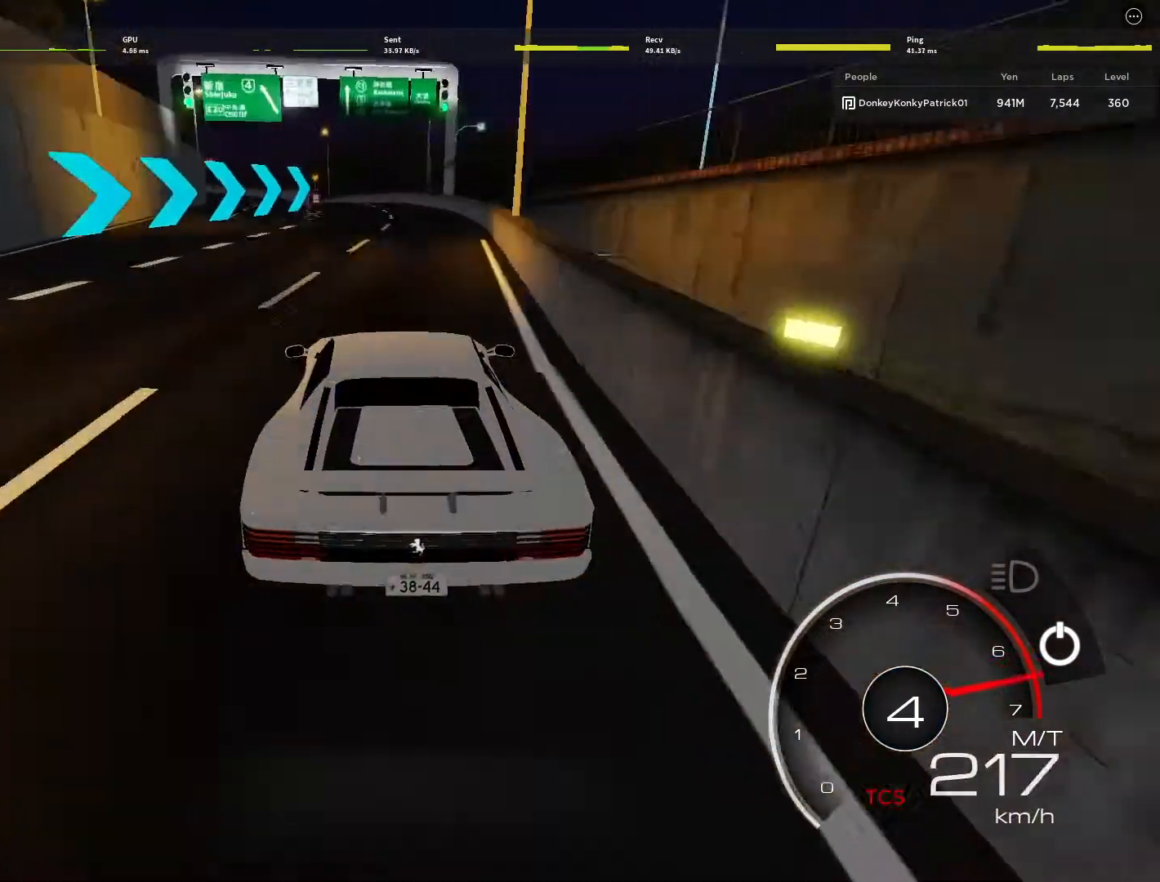
{"keys": ["a", "w"], "mouse": [], "events": [[33, "d", "up"], [400, "a", "down"]]}
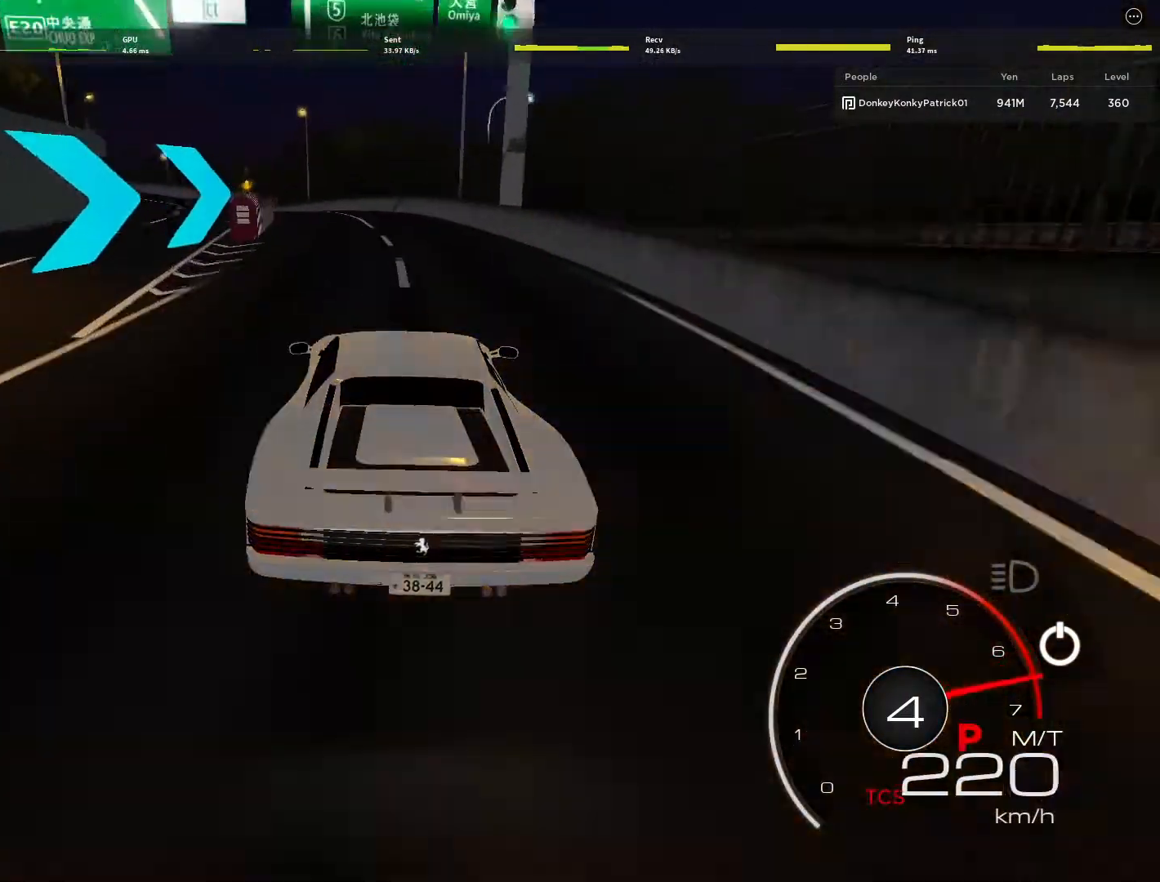
{"keys": ["a"], "mouse": [], "events": [[133, "w", "up"]]}
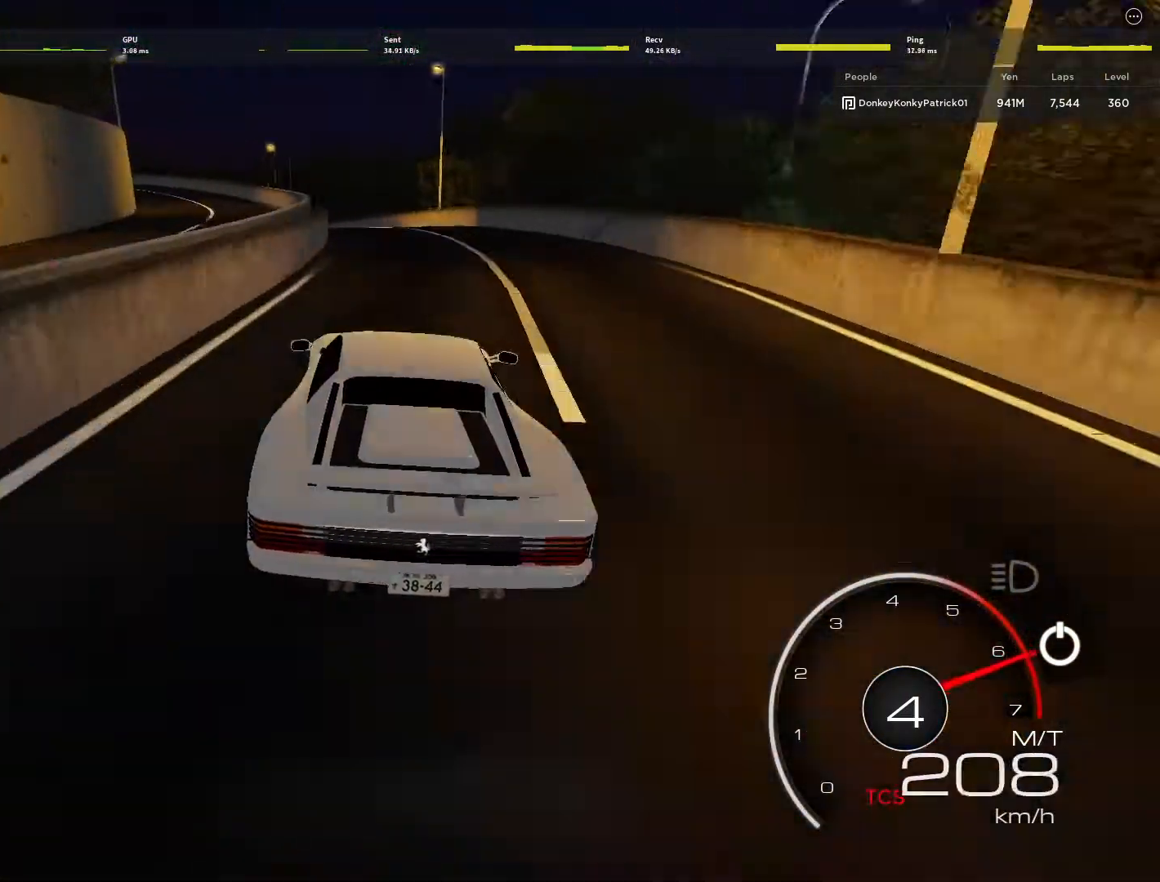
{"keys": ["a", "w"], "mouse": [], "events": [[433, "w", "down"]]}
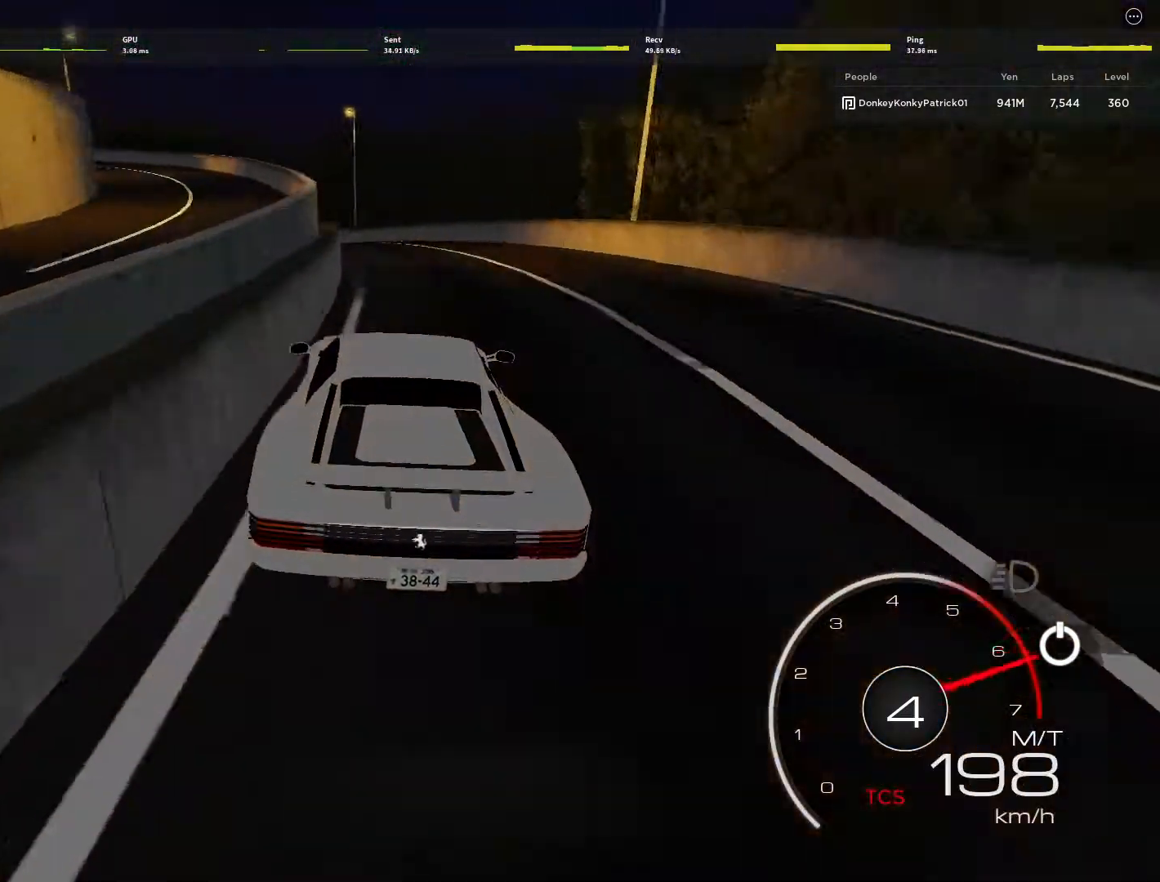
{"keys": ["w"], "mouse": [], "events": [[33, "w", "up"], [167, "w", "down"], [467, "a", "up"]]}
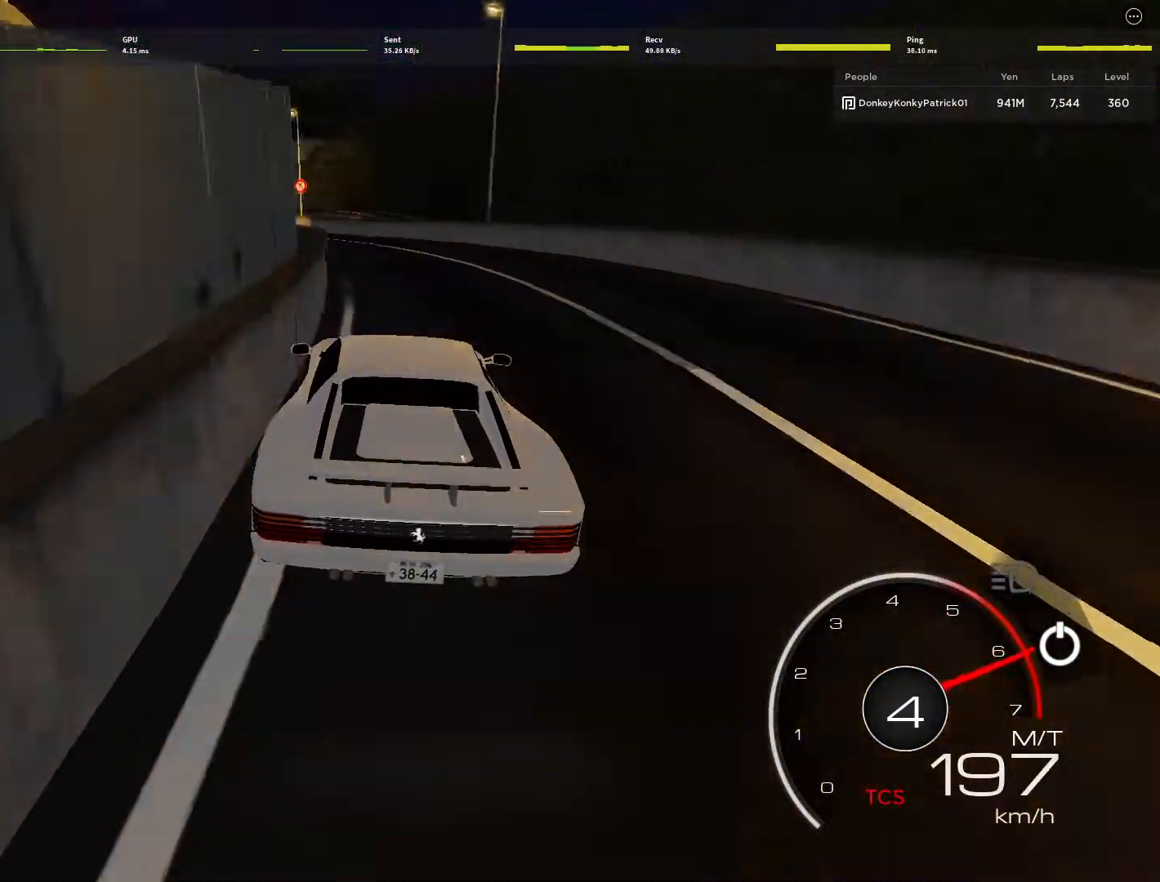
{"keys": ["w"], "mouse": [], "events": [[333, "a", "down"], [467, "a", "up"]]}
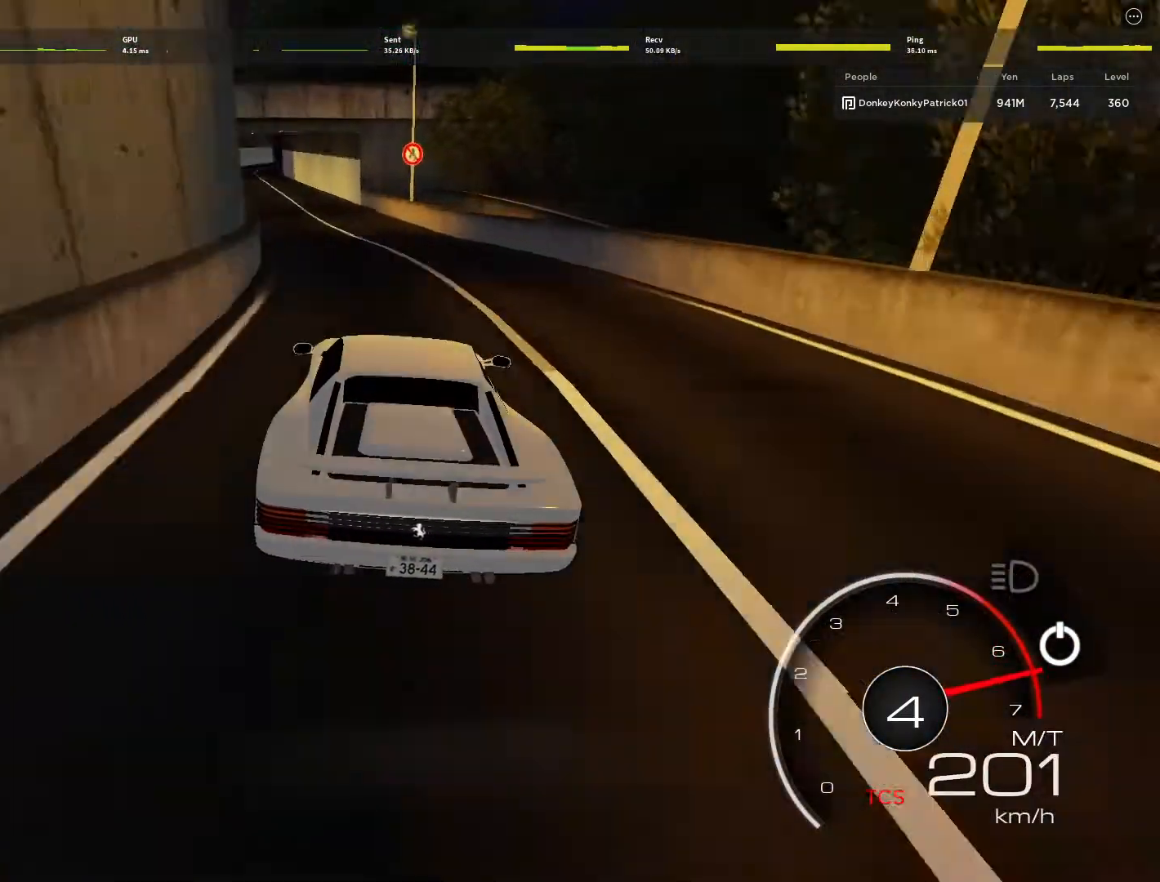
{"keys": ["w"], "mouse": [], "events": []}
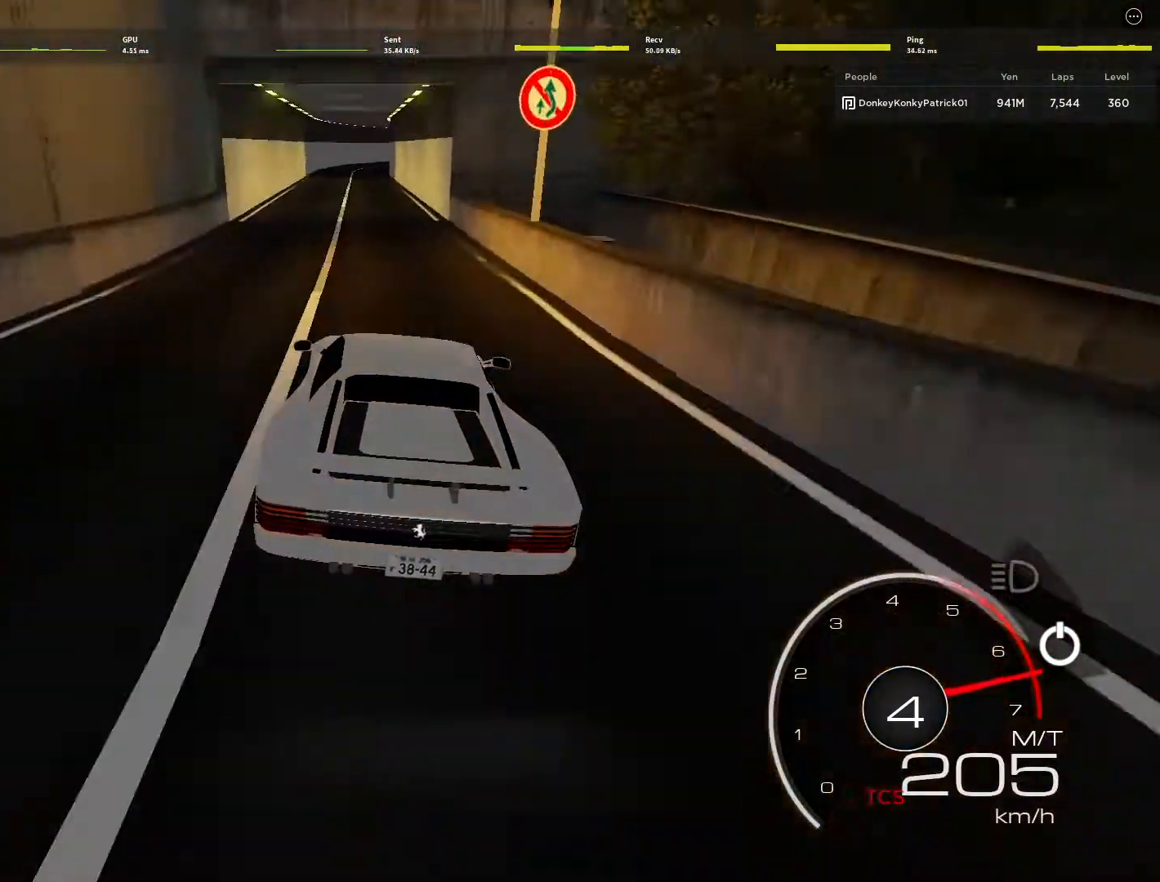
{"keys": ["a", "w"], "mouse": [], "events": [[67, "a", "down"], [167, "a", "up"], [500, "a", "down"]]}
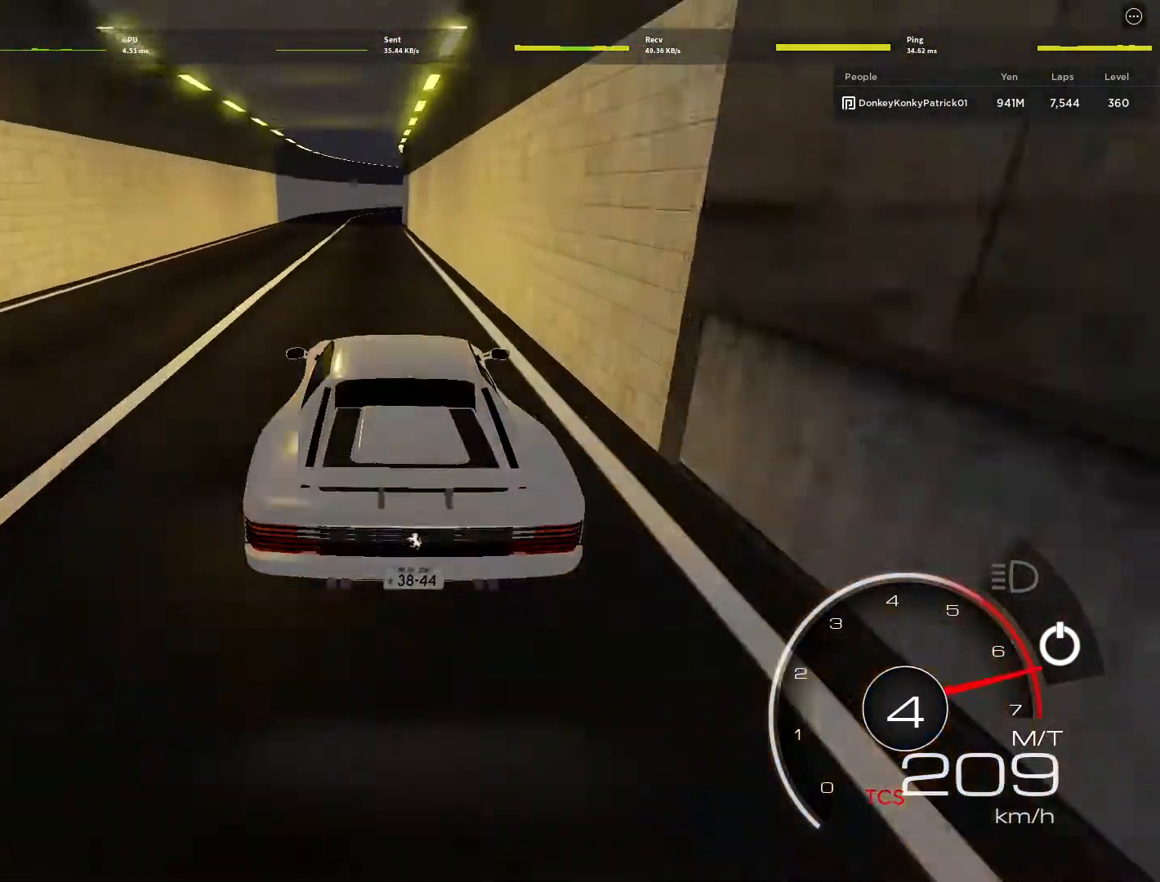
{"keys": ["w"], "mouse": [], "events": [[67, "a", "up"], [367, "shift", "down"], [467, "shift", "up"]]}
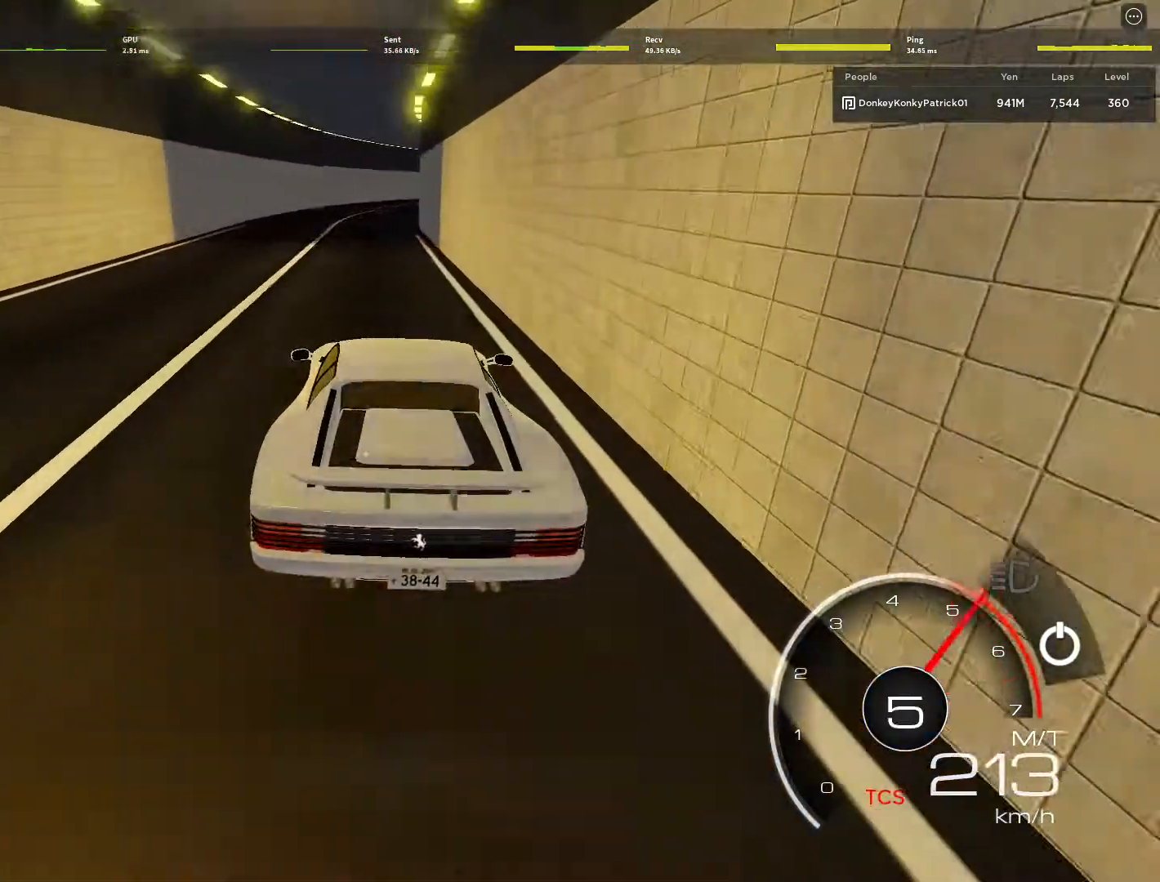
{"keys": ["w"], "mouse": [], "events": [[300, "d", "down"], [433, "d", "up"]]}